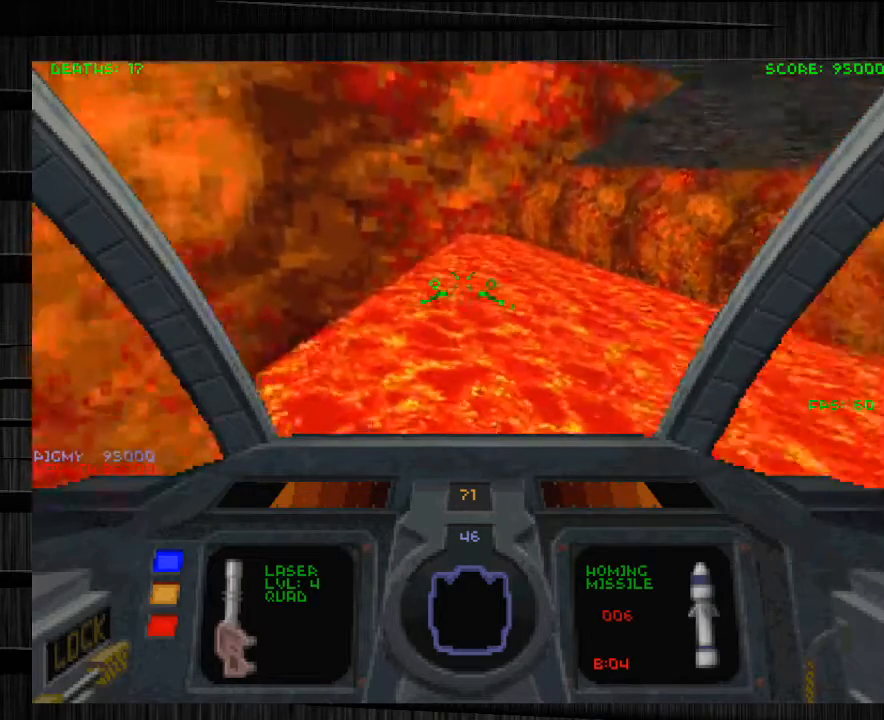
Gameplay with keyboard and mouse; each line is a JSON object with the keys and mouse buttons held at the frame after it. "events" lists presses ("down") and releases ("up") of "1", "2", "3", "4", "5", "a", "alt", "c", "ctrl", "d", "e", "f", "q", "r", "s", "shift", "space", "tab", "v", "w", "x", "z", "mouse_left", "mouse_middle", "mouse_right", "mouse_wheel_up" and "mouse_wheel_down" between this image and that frame as [ms after this image, input, new state], when the widget could be followed in between. "mouse_left", "mouse_middle", "mouse_right", "mouse_wheel_up", "mouse_wheel_down" = the "left", "middle", "right", "wheel_up", "wheel_down" buttons of the "mouse" list. No other keys are recorded. Not read: mouse_move.
{"keys": [], "mouse": [], "events": [[134, "d", "down"], [134, "s", "up"], [301, "d", "up"]]}
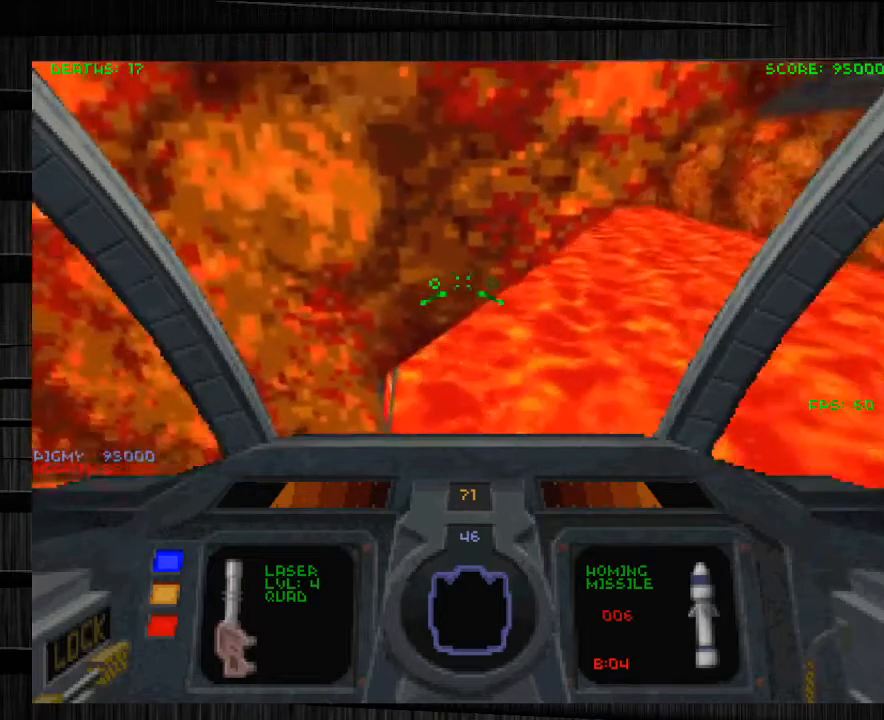
{"keys": ["d"], "mouse": [], "events": [[67, "d", "down"], [167, "d", "up"], [434, "d", "down"]]}
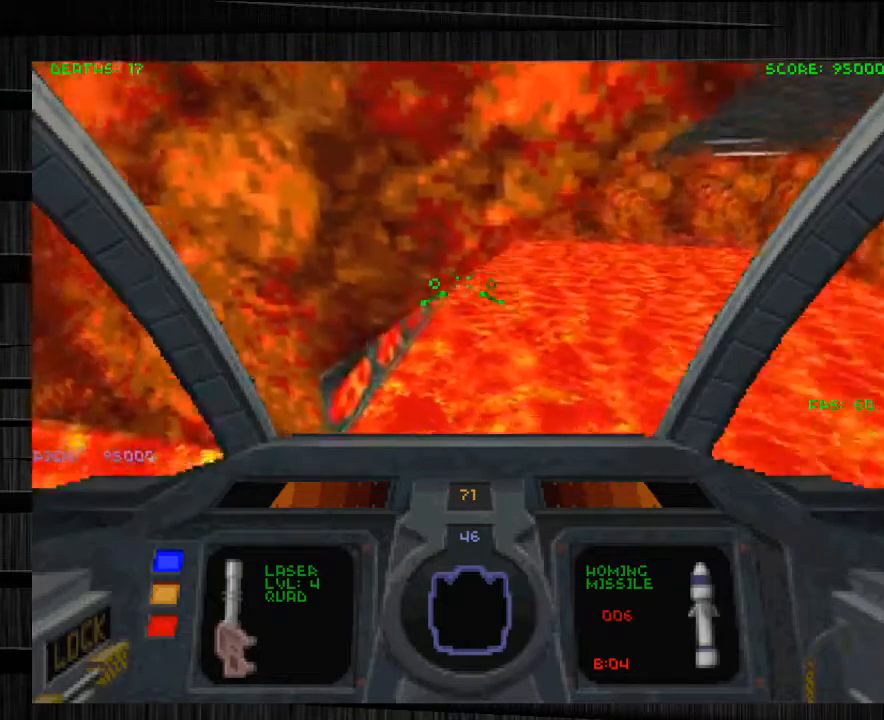
{"keys": [], "mouse": [], "events": [[33, "d", "up"], [400, "a", "down"], [500, "a", "up"]]}
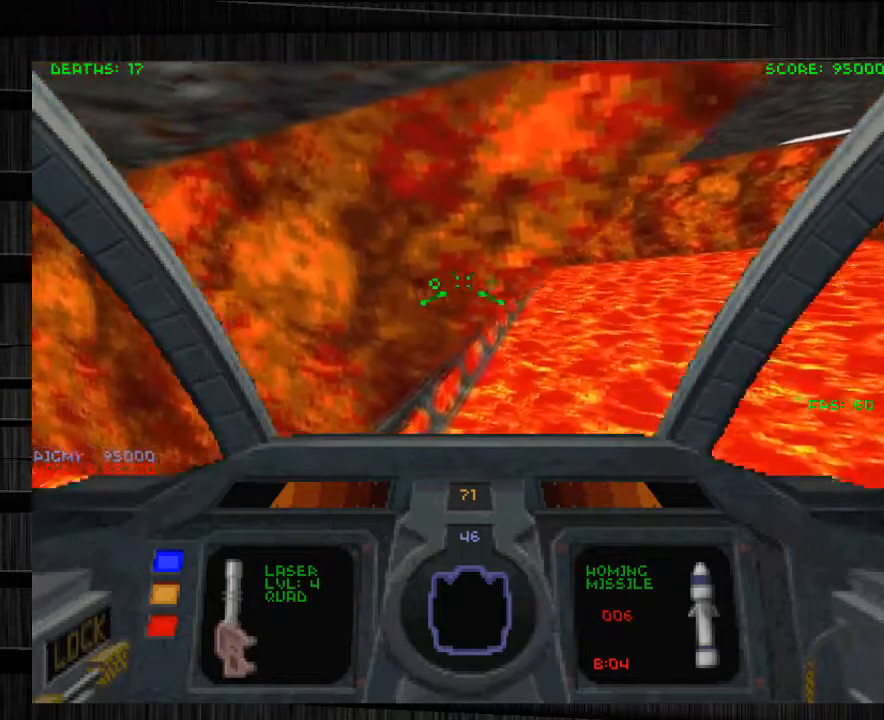
{"keys": ["a", "w"], "mouse": [], "events": [[234, "a", "down"], [434, "w", "down"]]}
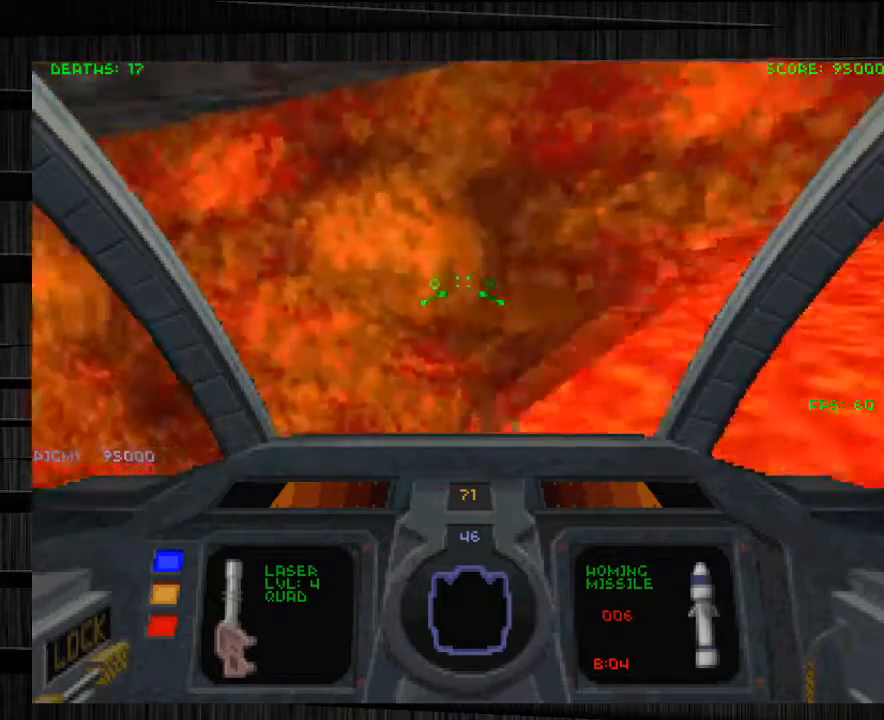
{"keys": ["w"], "mouse": [], "events": [[434, "a", "up"]]}
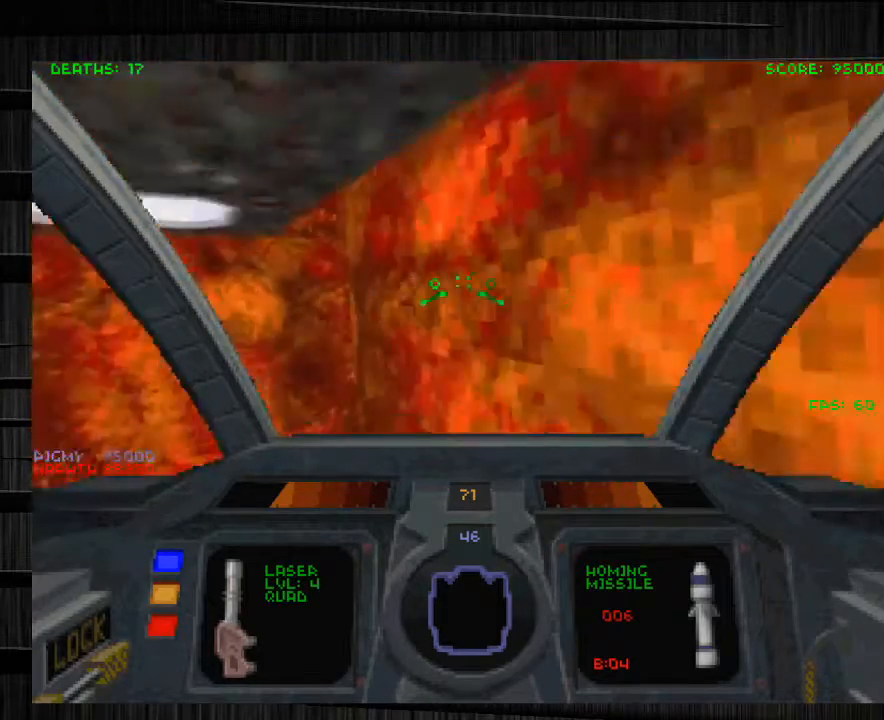
{"keys": ["d", "w"], "mouse": [], "events": [[67, "q", "down"], [234, "q", "up"], [501, "d", "down"]]}
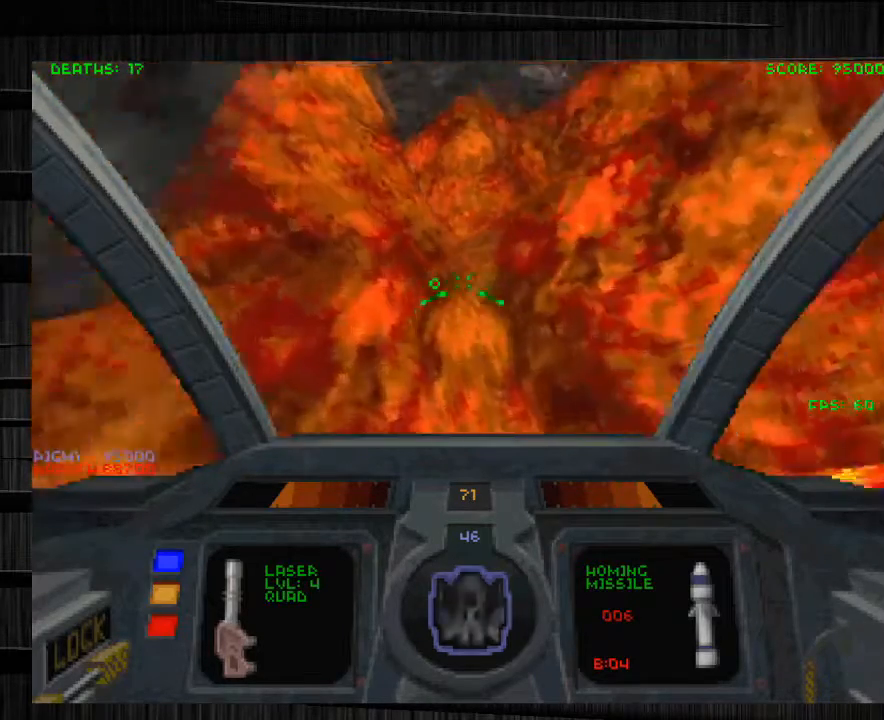
{"keys": ["w"], "mouse": [], "events": [[133, "q", "down"], [300, "d", "up"], [467, "q", "up"]]}
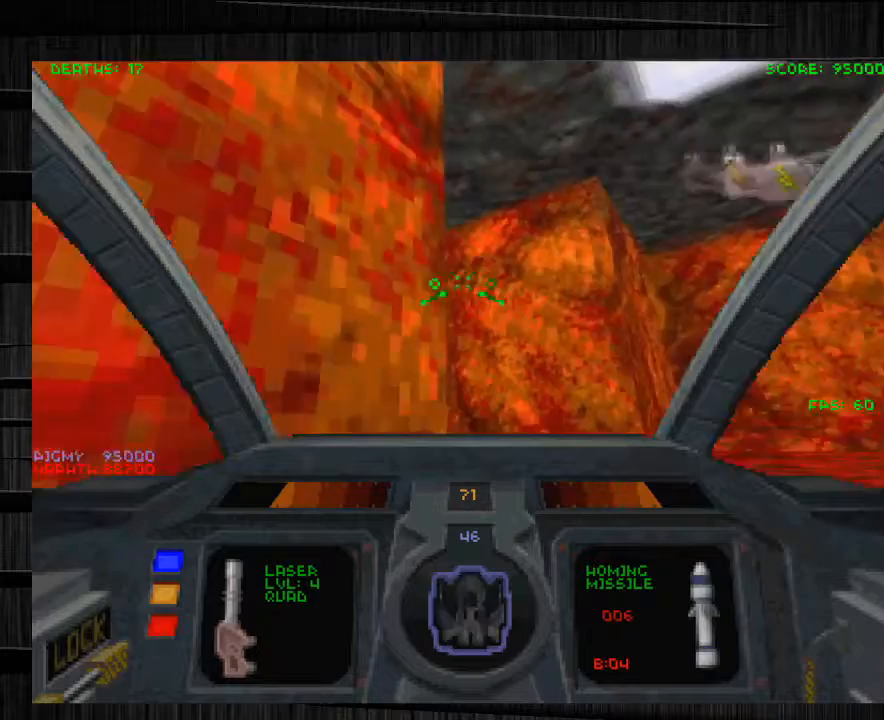
{"keys": [], "mouse": ["left"], "events": [[33, "d", "down"], [200, "d", "up"], [267, "a", "down"], [400, "w", "up"], [434, "mouse_left", "down"], [500, "a", "up"]]}
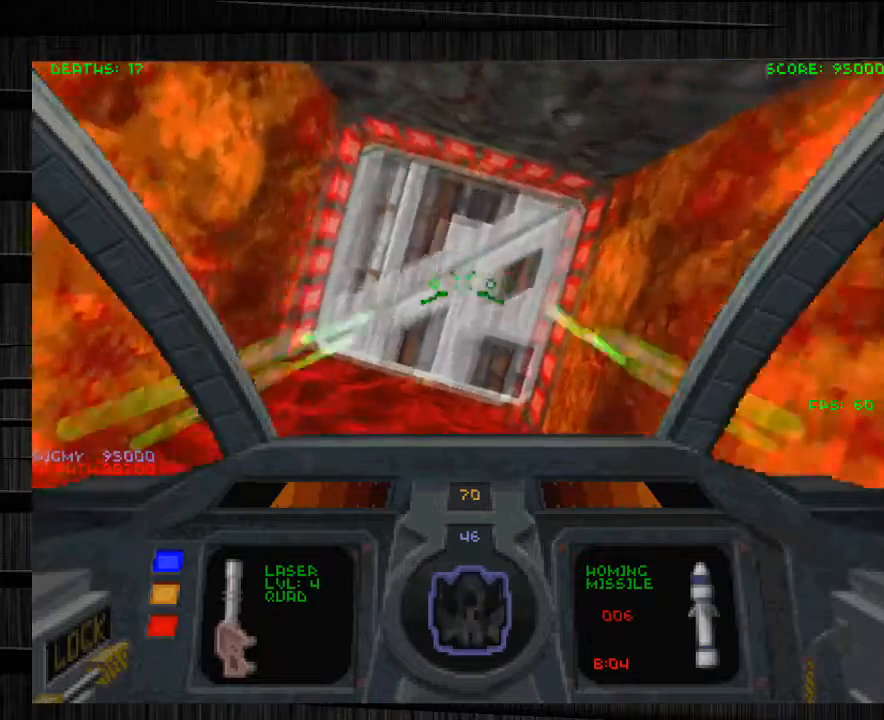
{"keys": ["w"], "mouse": [], "events": [[34, "mouse_left", "up"], [67, "w", "down"], [301, "a", "down"], [401, "a", "up"]]}
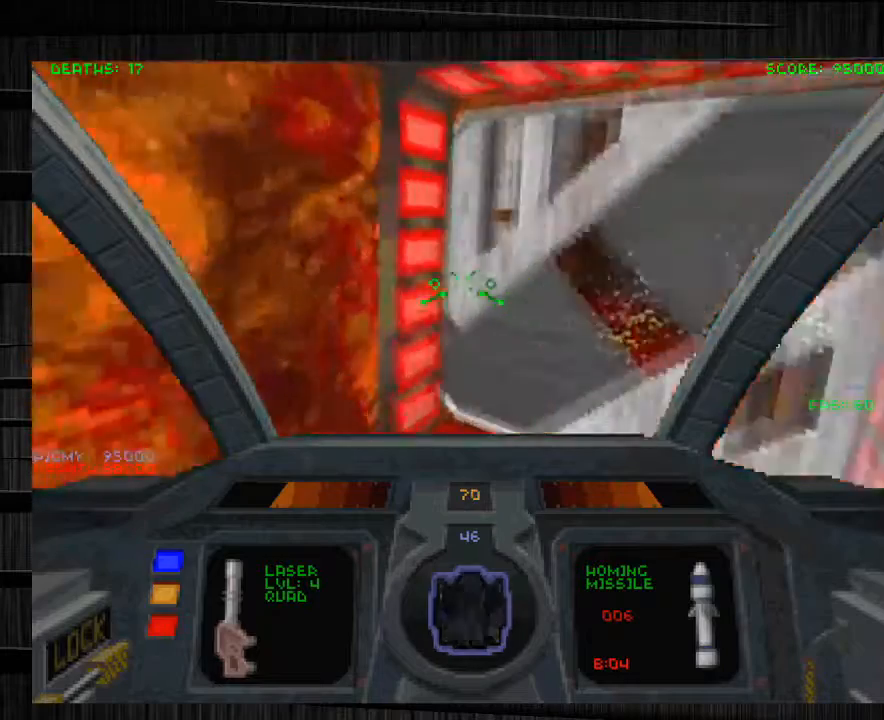
{"keys": ["d", "w"], "mouse": [], "events": [[100, "d", "down"]]}
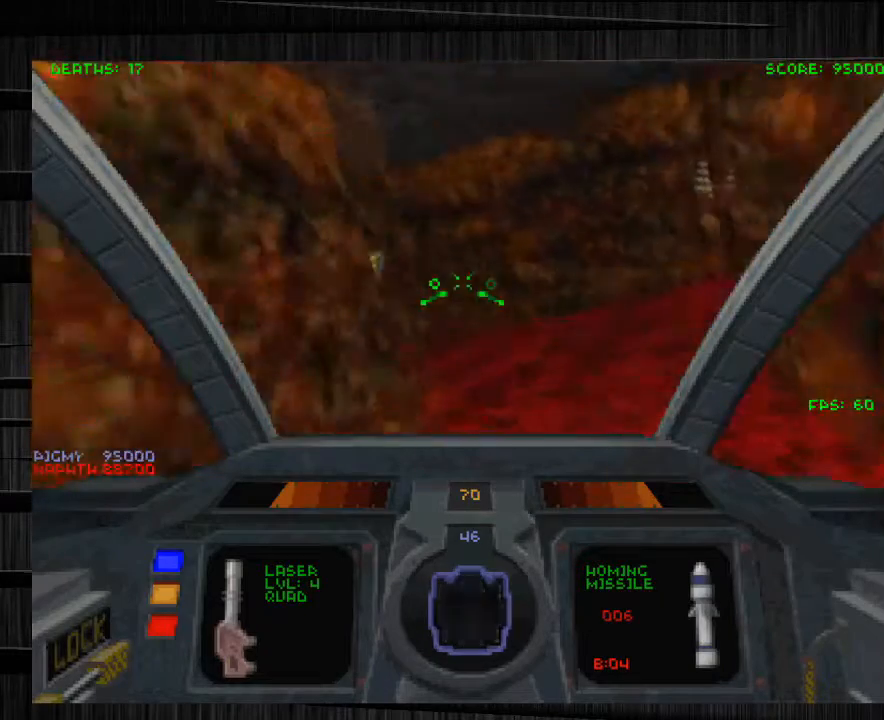
{"keys": ["d", "w"], "mouse": [], "events": []}
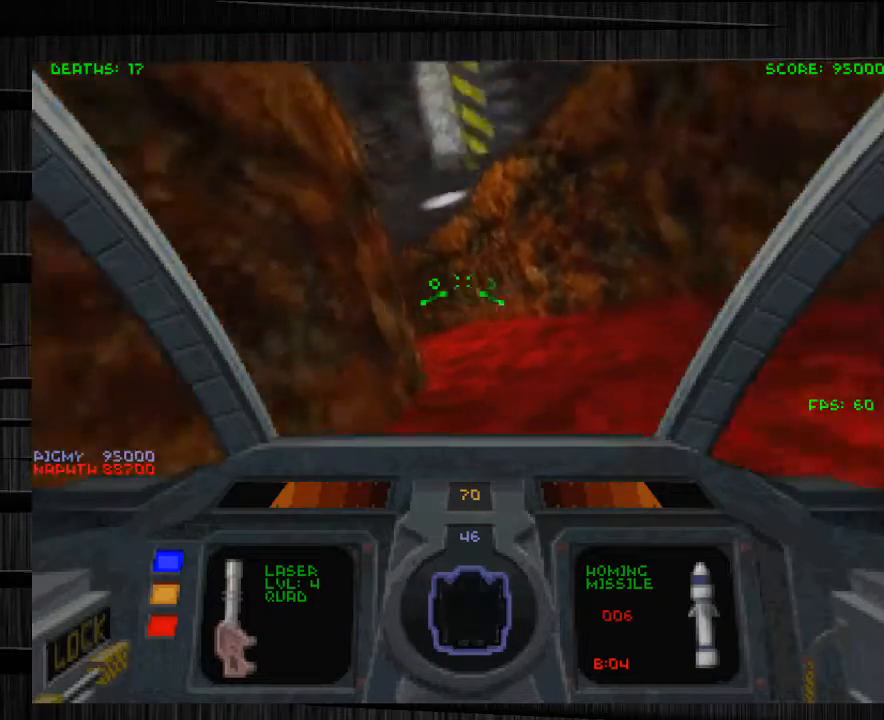
{"keys": ["w"], "mouse": [], "events": [[400, "d", "up"]]}
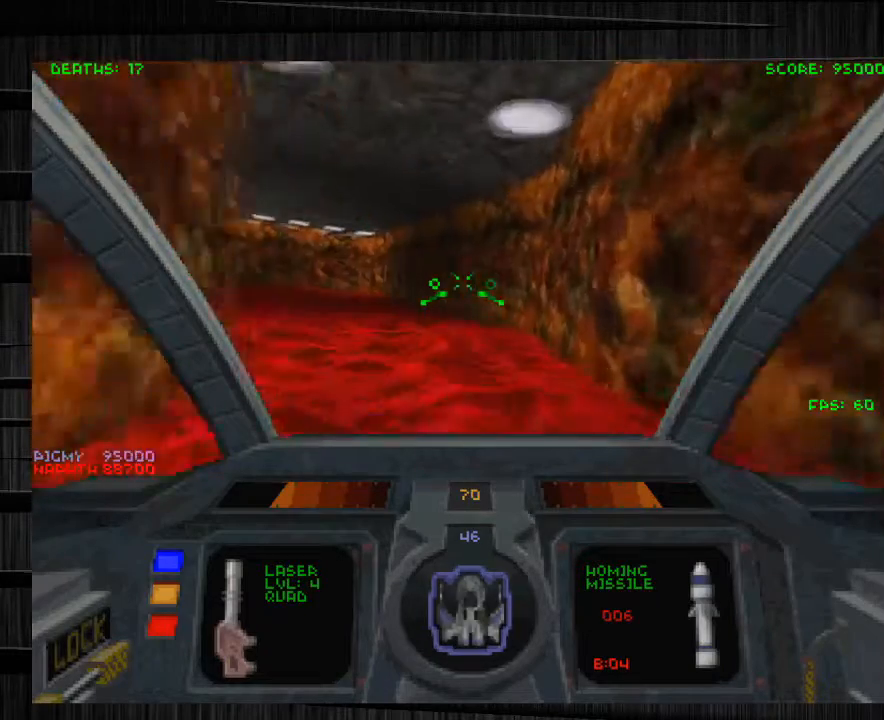
{"keys": ["a", "w"], "mouse": [], "events": [[101, "a", "down"]]}
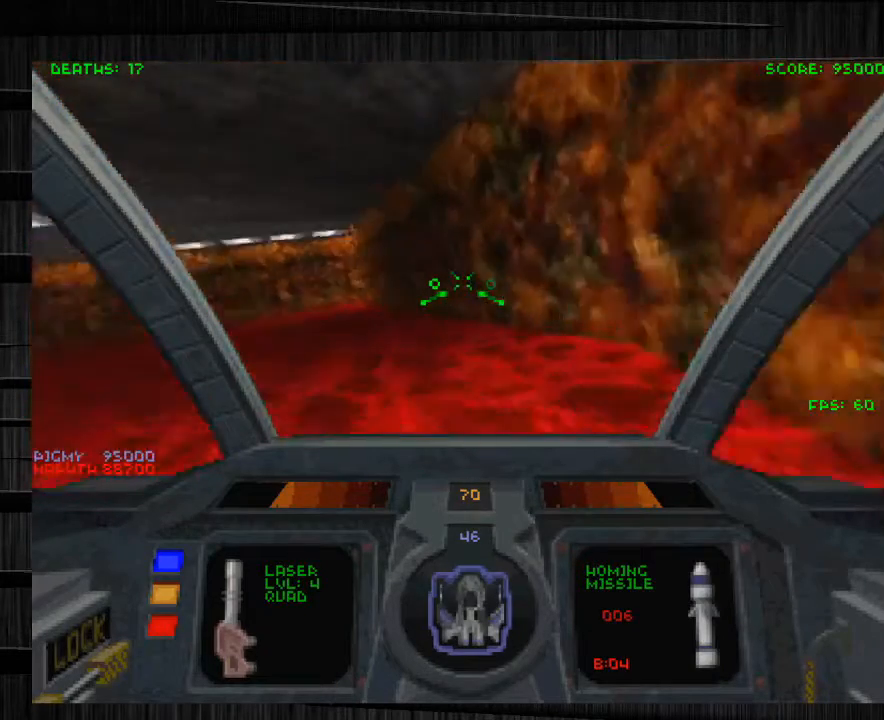
{"keys": ["a", "w"], "mouse": [], "events": []}
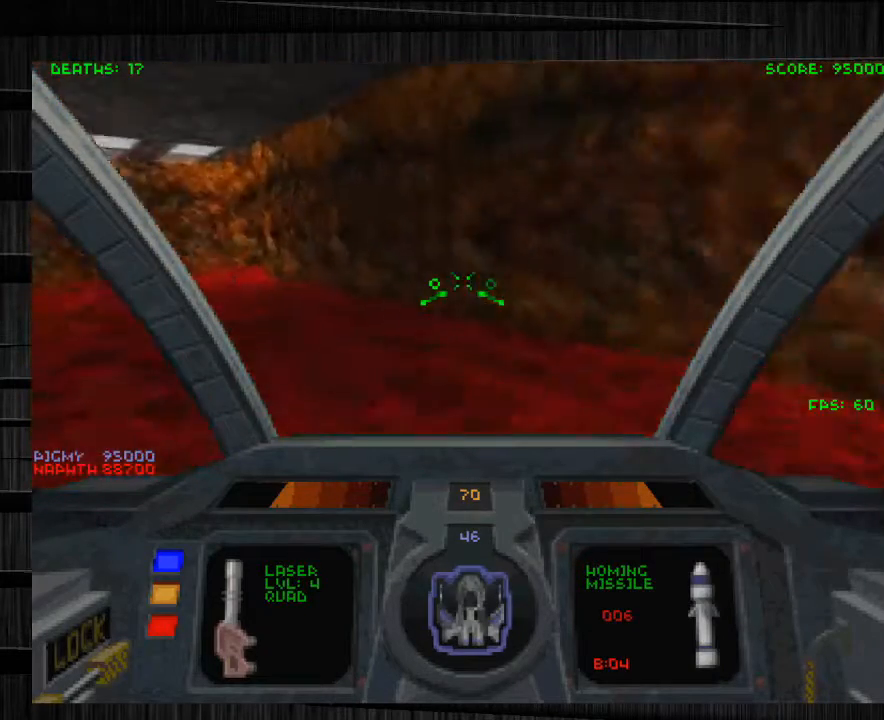
{"keys": ["a", "w"], "mouse": [], "events": []}
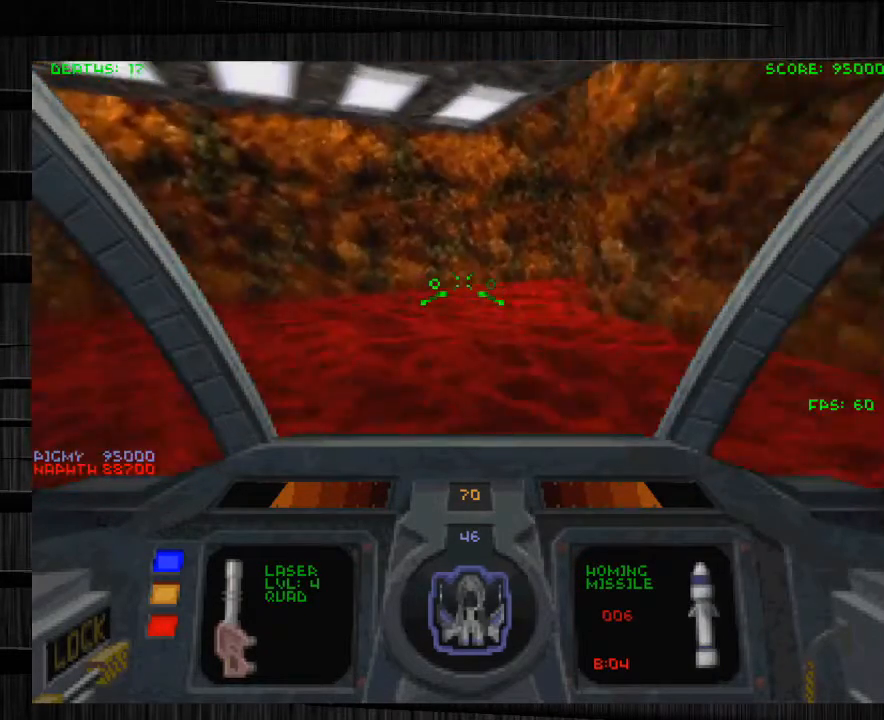
{"keys": ["d", "q", "w"], "mouse": [], "events": [[200, "d", "down"], [234, "a", "up"], [434, "q", "down"]]}
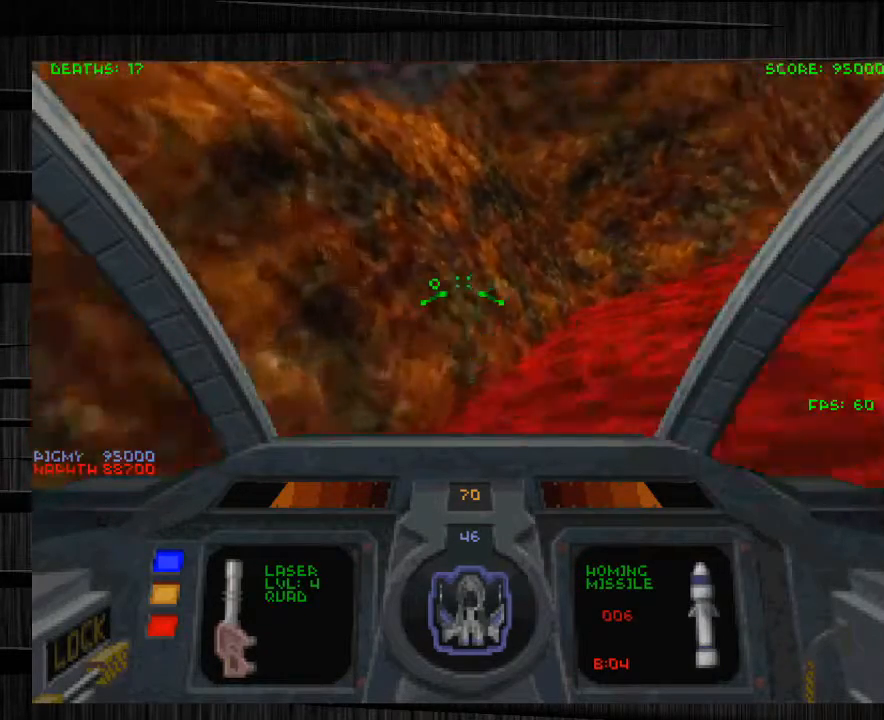
{"keys": [], "mouse": [], "events": [[67, "d", "up"], [267, "w", "up"], [301, "q", "up"]]}
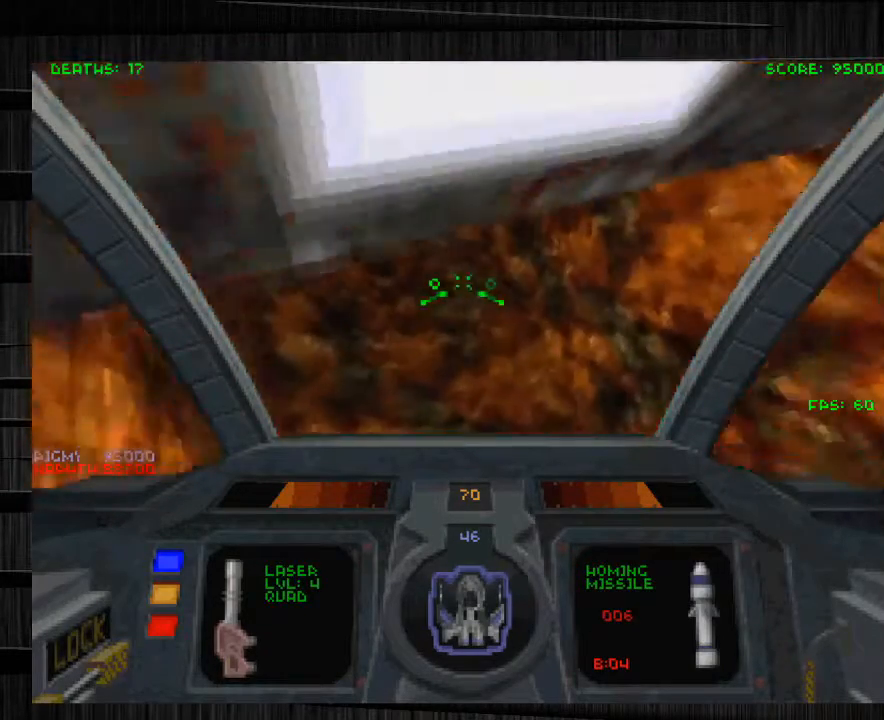
{"keys": [], "mouse": [], "events": []}
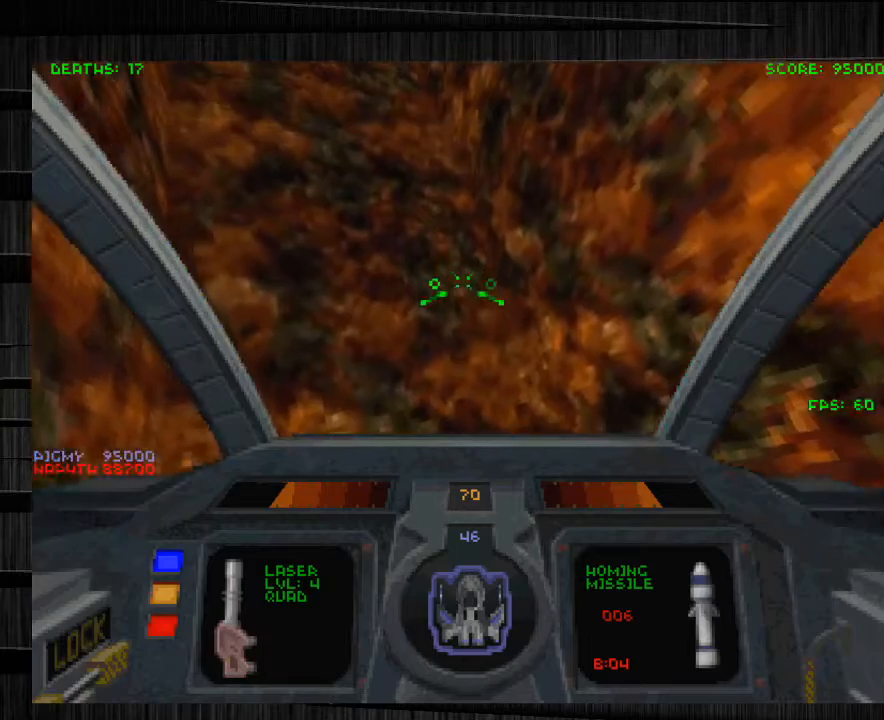
{"keys": [], "mouse": [], "events": []}
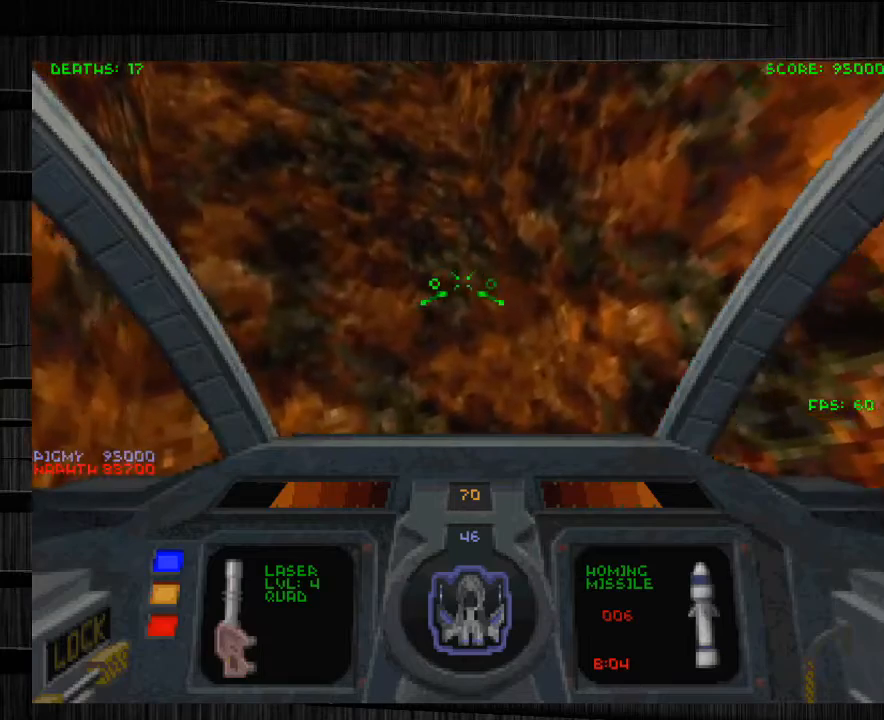
{"keys": ["a", "w"], "mouse": [], "events": [[334, "w", "down"], [500, "a", "down"]]}
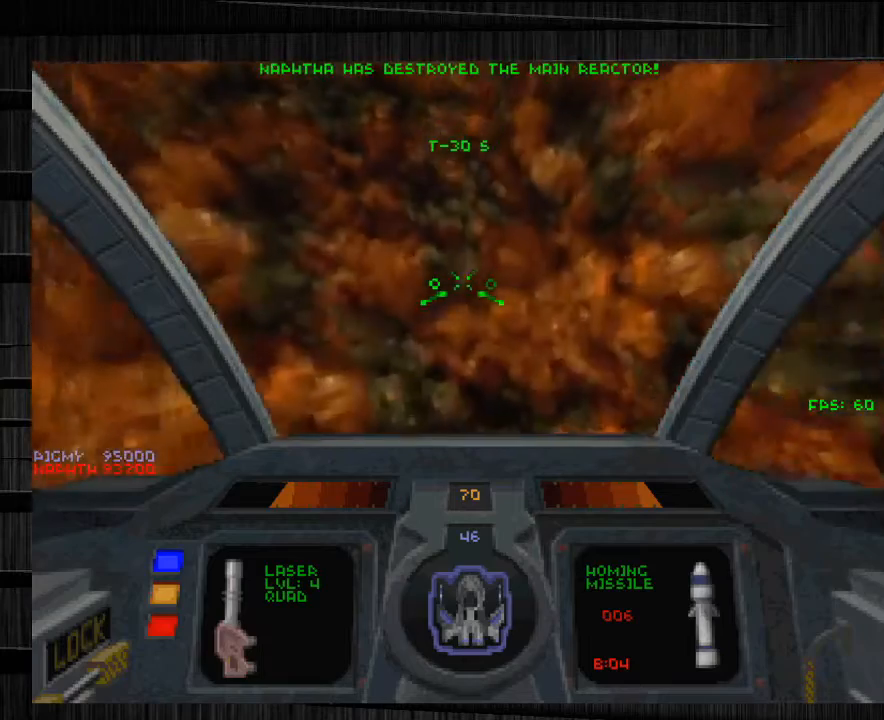
{"keys": ["q", "w"], "mouse": [], "events": [[167, "a", "up"], [267, "q", "down"]]}
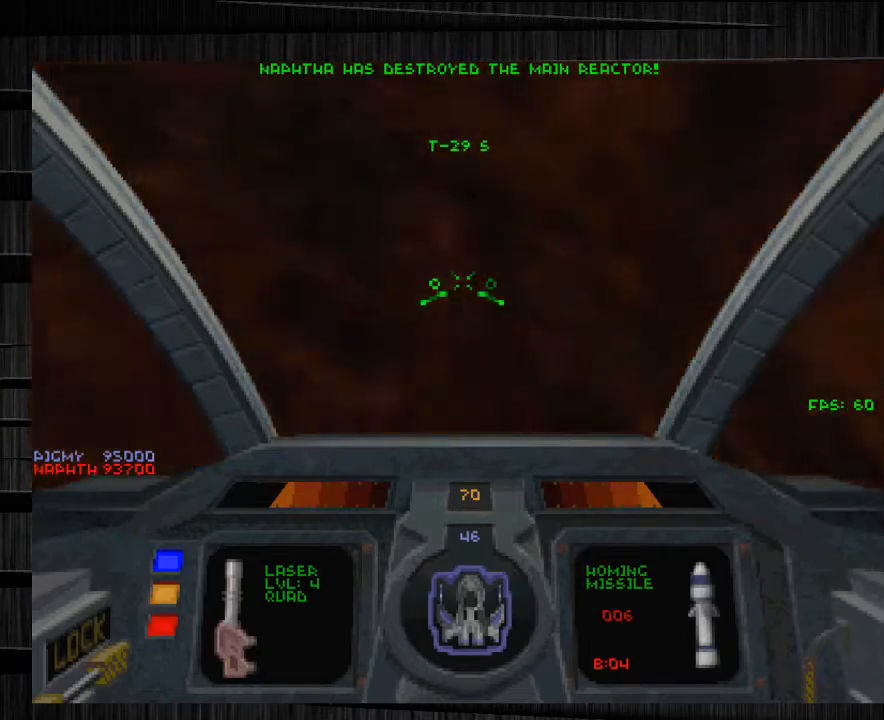
{"keys": [], "mouse": [], "events": [[334, "q", "up"], [334, "w", "up"]]}
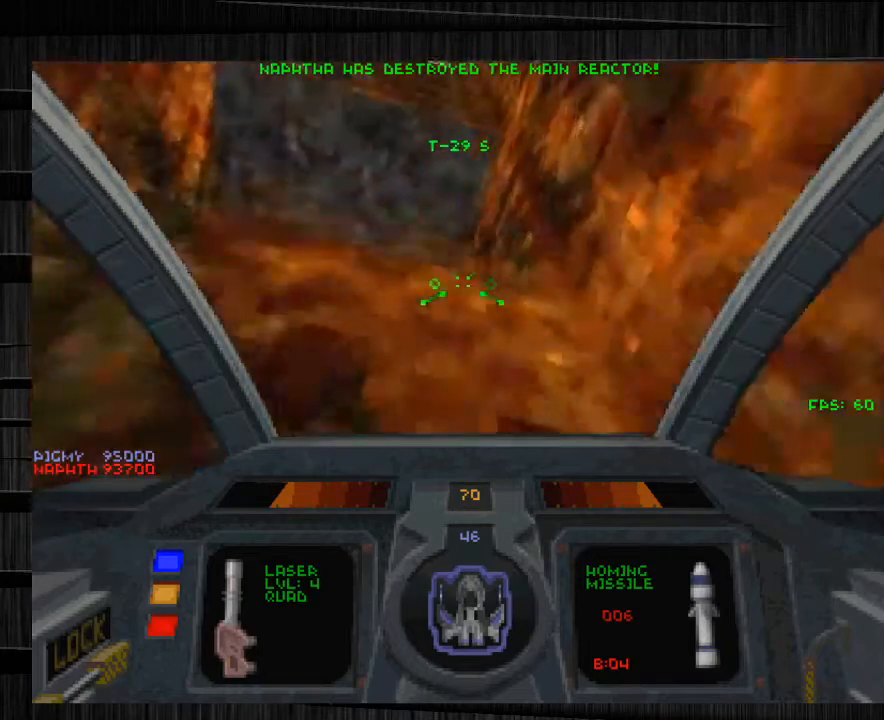
{"keys": [], "mouse": [], "events": [[33, "a", "down"], [100, "s", "down"], [166, "a", "up"], [266, "s", "up"]]}
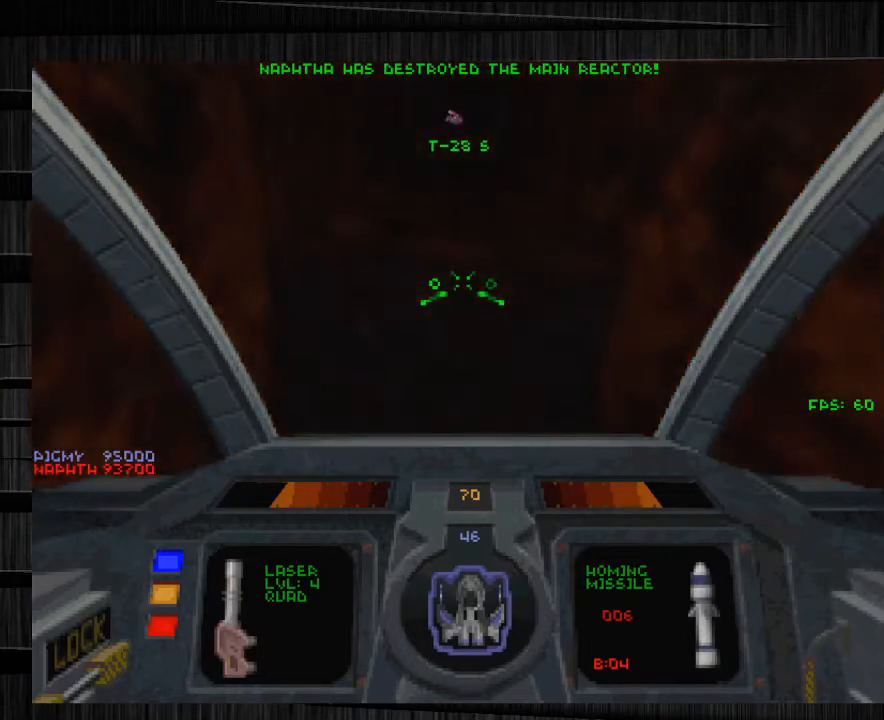
{"keys": ["q", "w"], "mouse": [], "events": [[300, "q", "down"], [300, "w", "down"]]}
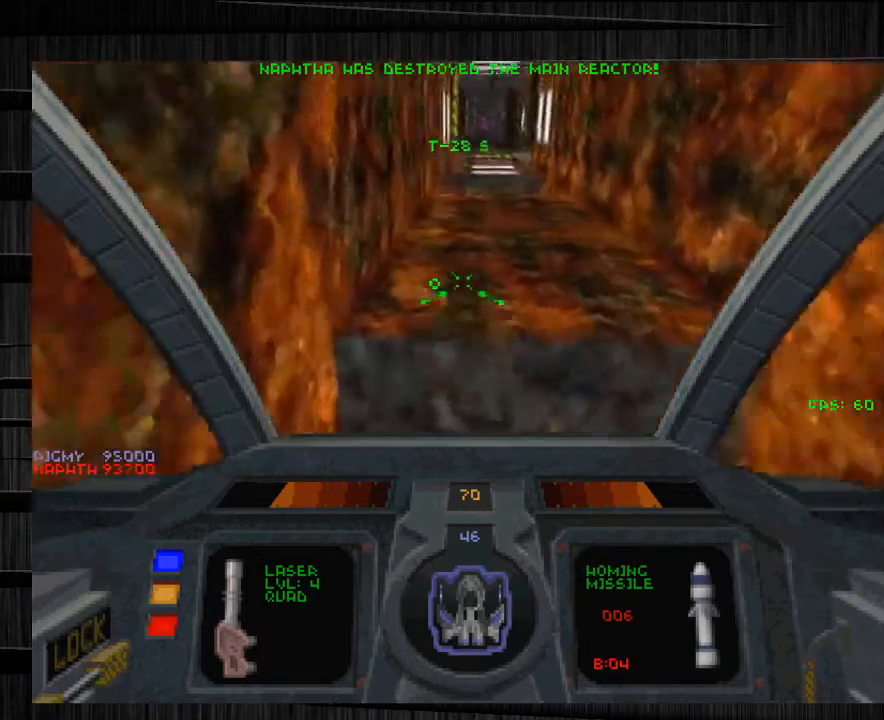
{"keys": ["w"], "mouse": [], "events": [[133, "q", "up"], [233, "d", "down"], [367, "d", "up"]]}
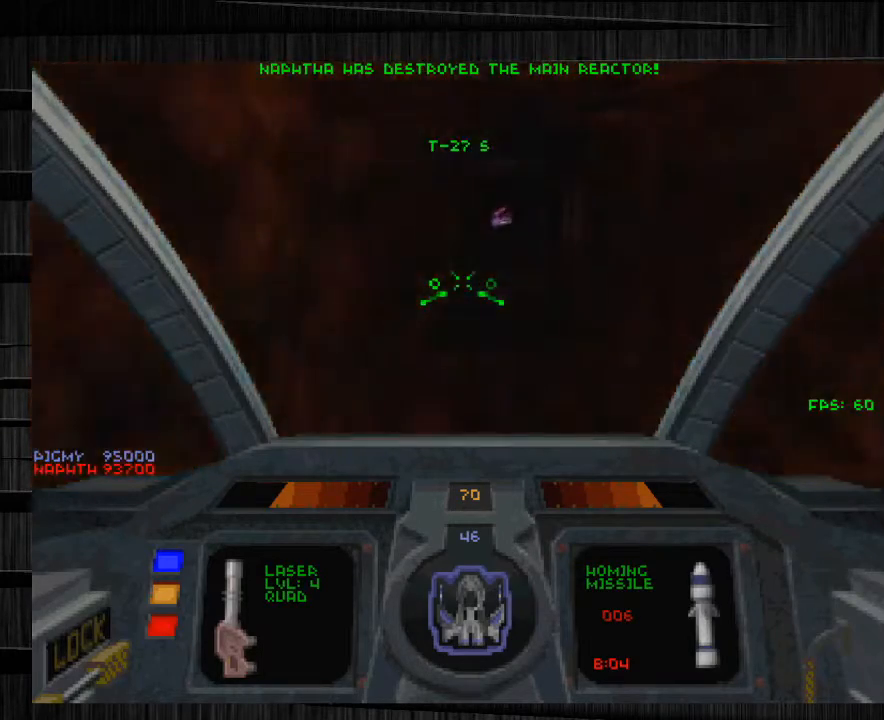
{"keys": ["w"], "mouse": [], "events": []}
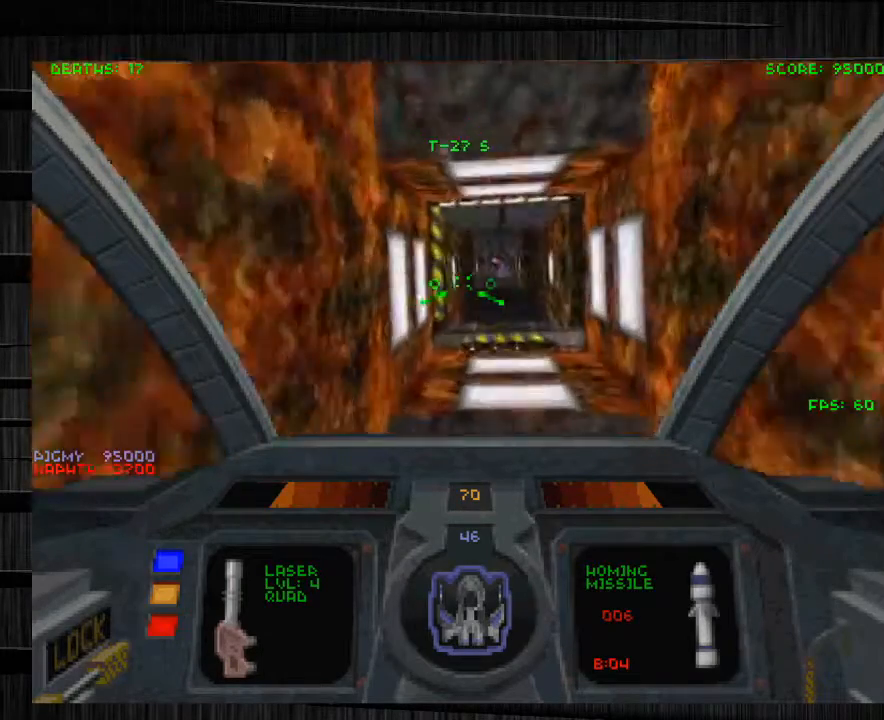
{"keys": ["w"], "mouse": [], "events": [[33, "d", "down"], [233, "d", "up"]]}
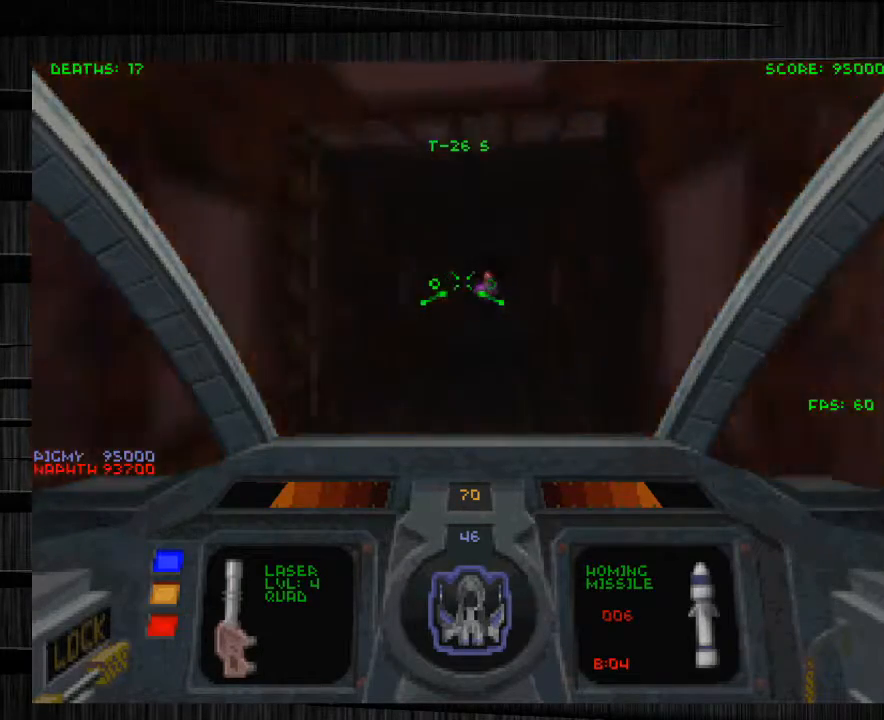
{"keys": ["w"], "mouse": [], "events": []}
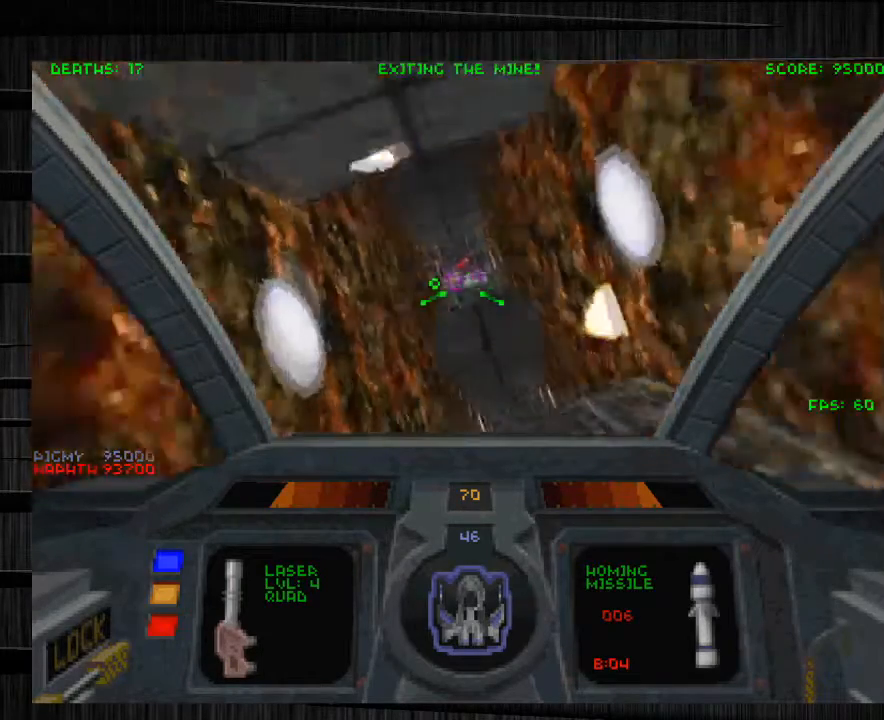
{"keys": [], "mouse": [], "events": [[100, "w", "up"]]}